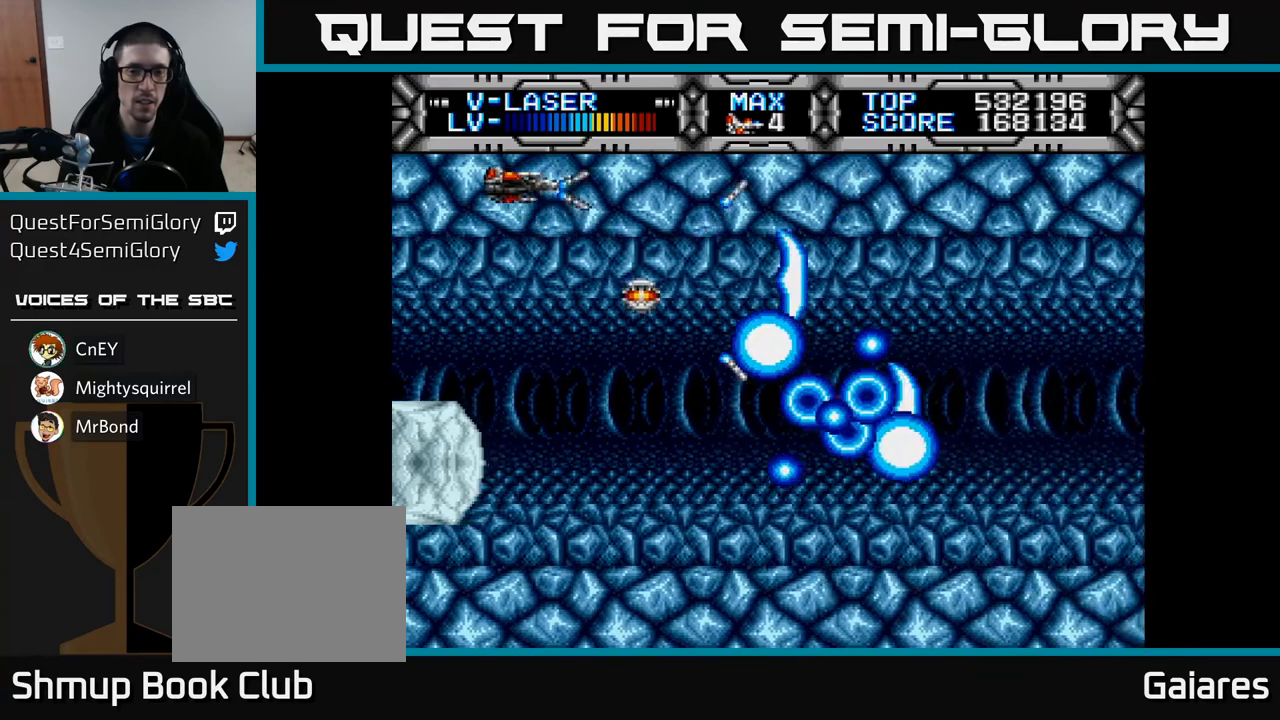
Gameplay with a controller (Xbox layout); each line is a JSON object with the inputs held at the frame after it. "events" lists button and stick changes between this image and that frame as [ms after this image, input, new state], when the widget could be followed in between.
{"buttons": ["X", "DPAD_DOWN"], "left_stick": "center", "right_stick": "center", "events": [[33, "DPAD_UP", "up"], [50, "DPAD_RIGHT", "down"], [233, "DPAD_DOWN", "down"], [250, "DPAD_RIGHT", "up"]]}
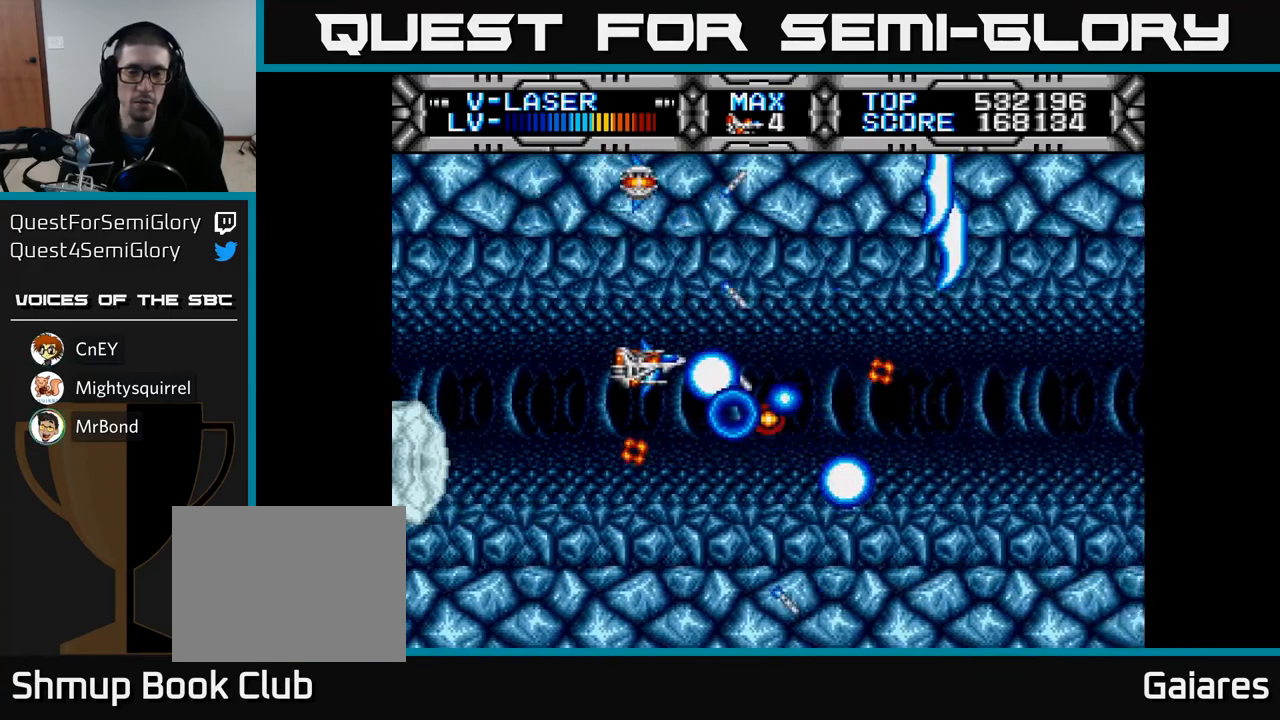
{"buttons": ["X"], "left_stick": "center", "right_stick": "center", "events": [[150, "DPAD_DOWN", "up"]]}
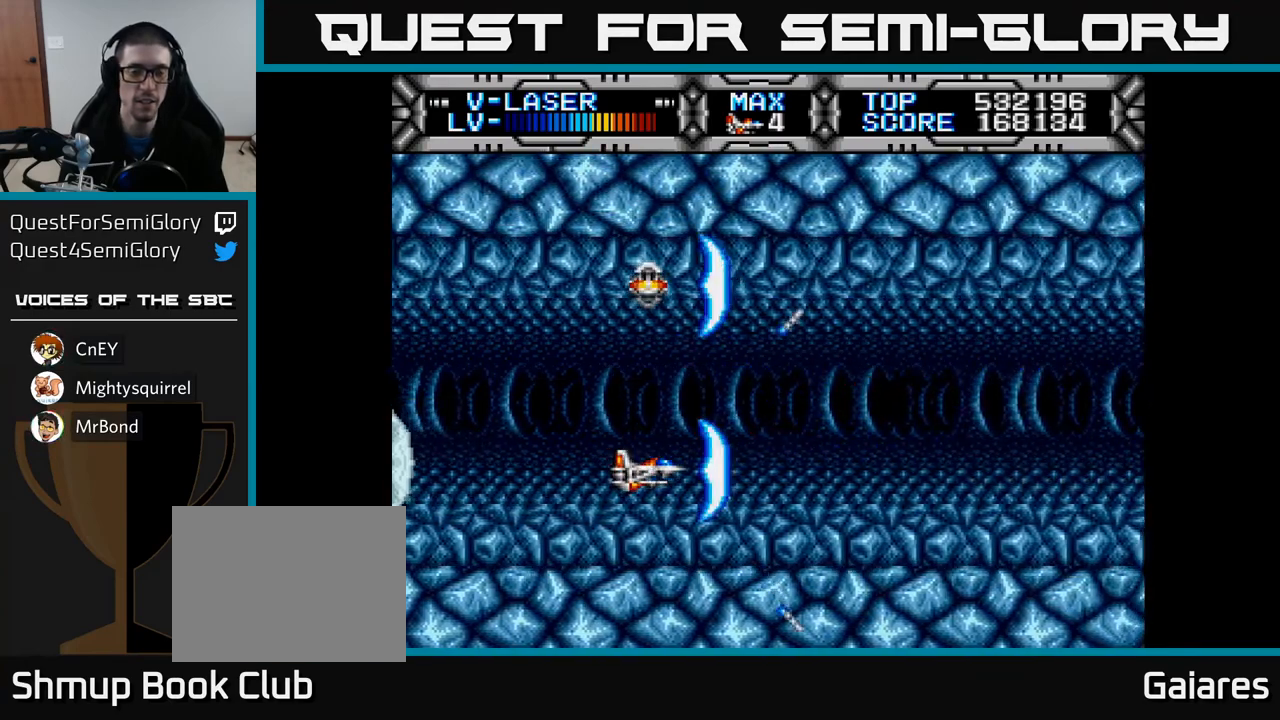
{"buttons": ["X"], "left_stick": "center", "right_stick": "center", "events": []}
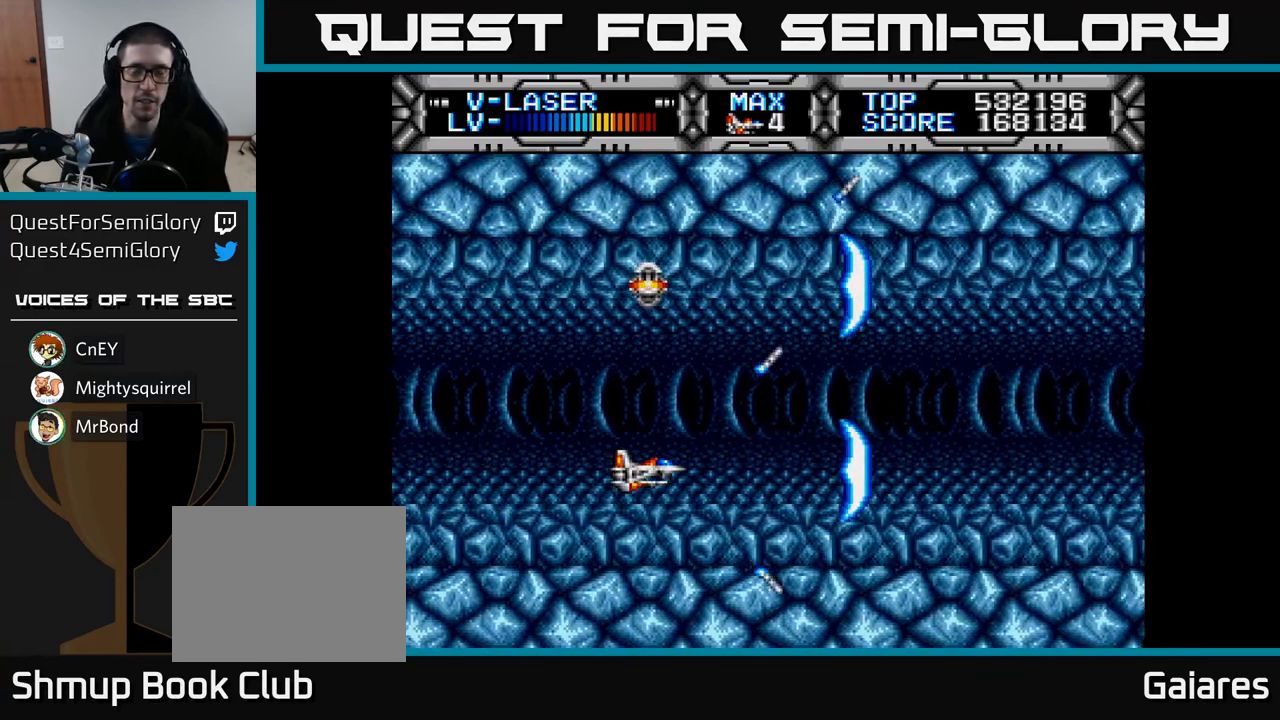
{"buttons": ["X"], "left_stick": "center", "right_stick": "center", "events": [[217, "DPAD_DOWN", "down"], [250, "DPAD_RIGHT", "down"], [367, "DPAD_DOWN", "up"], [367, "DPAD_RIGHT", "up"]]}
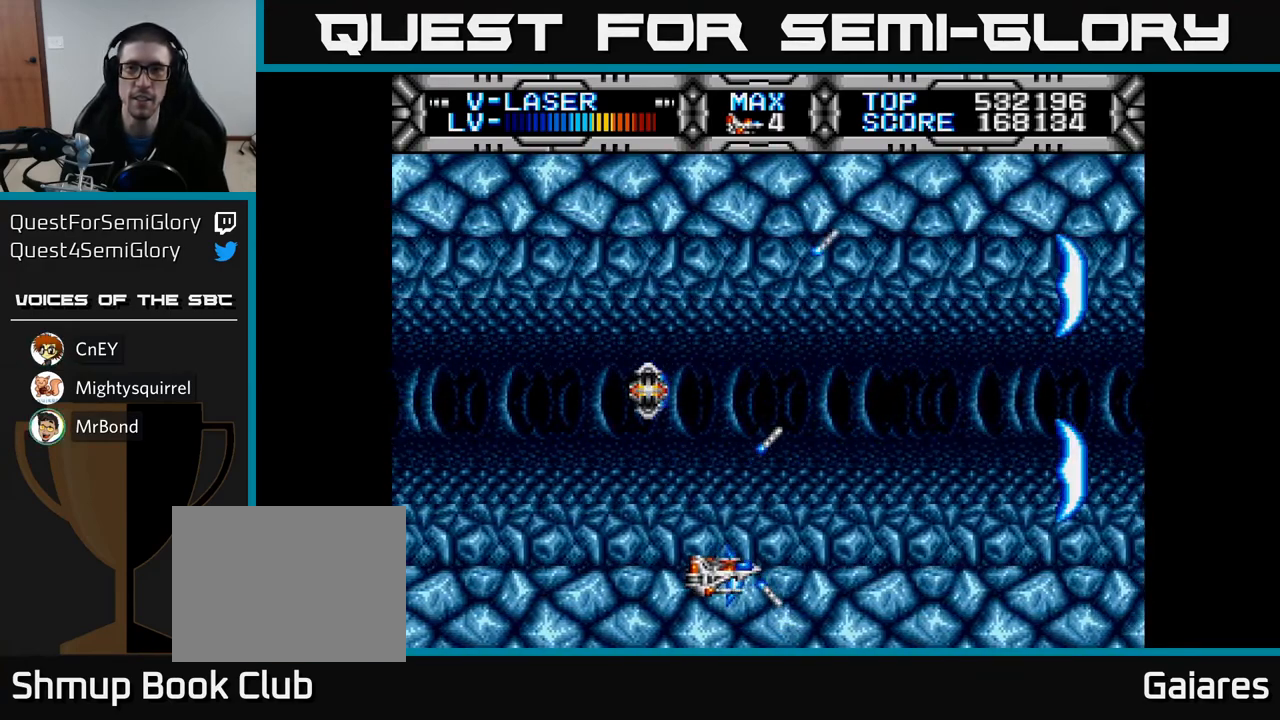
{"buttons": [], "left_stick": "center", "right_stick": "center", "events": [[233, "DPAD_UP", "down"], [350, "DPAD_LEFT", "down"], [383, "DPAD_UP", "up"], [400, "X", "up"], [417, "DPAD_LEFT", "up"]]}
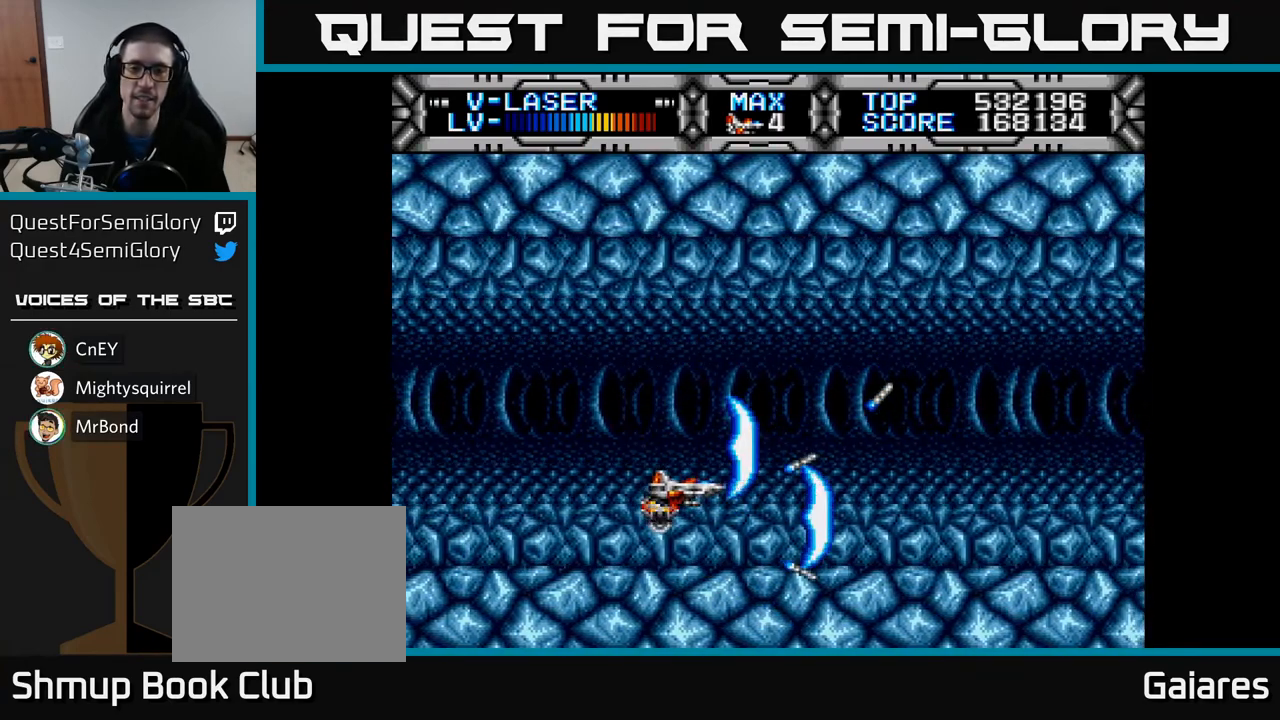
{"buttons": ["X", "DPAD_UP"], "left_stick": "center", "right_stick": "center", "events": [[383, "X", "down"], [483, "DPAD_UP", "down"]]}
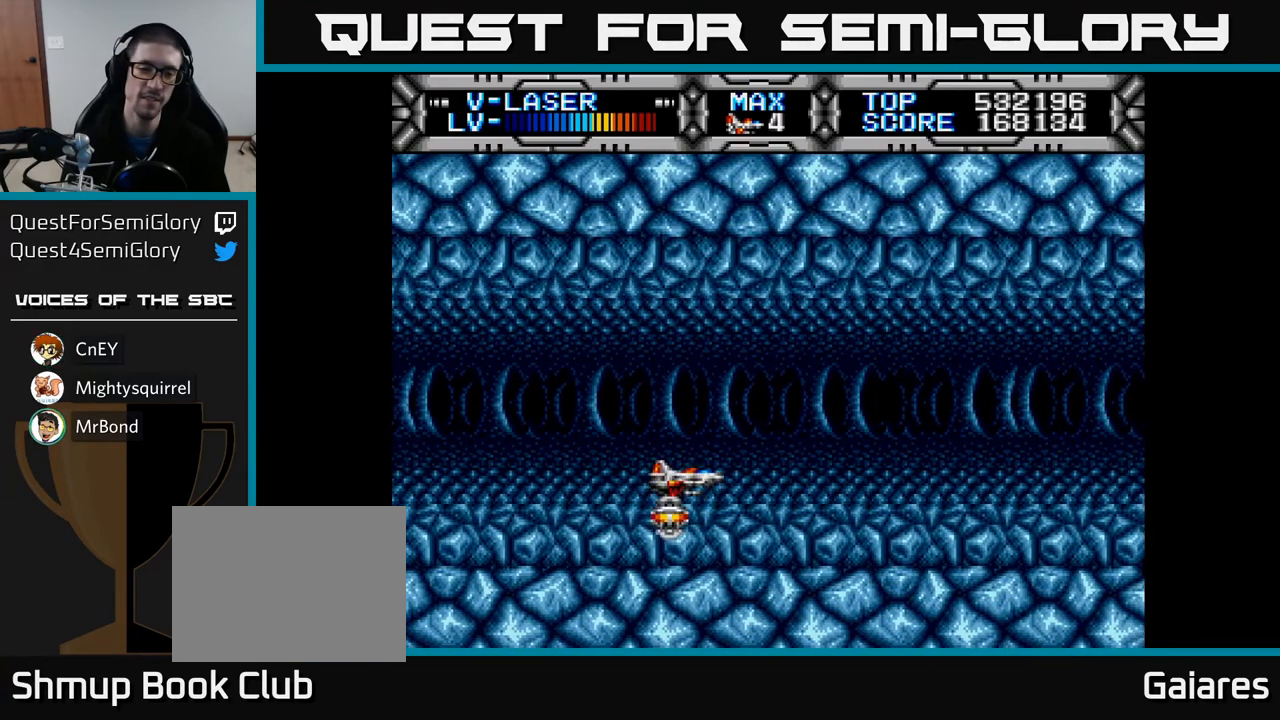
{"buttons": ["X"], "left_stick": "center", "right_stick": "center", "events": [[117, "DPAD_UP", "up"]]}
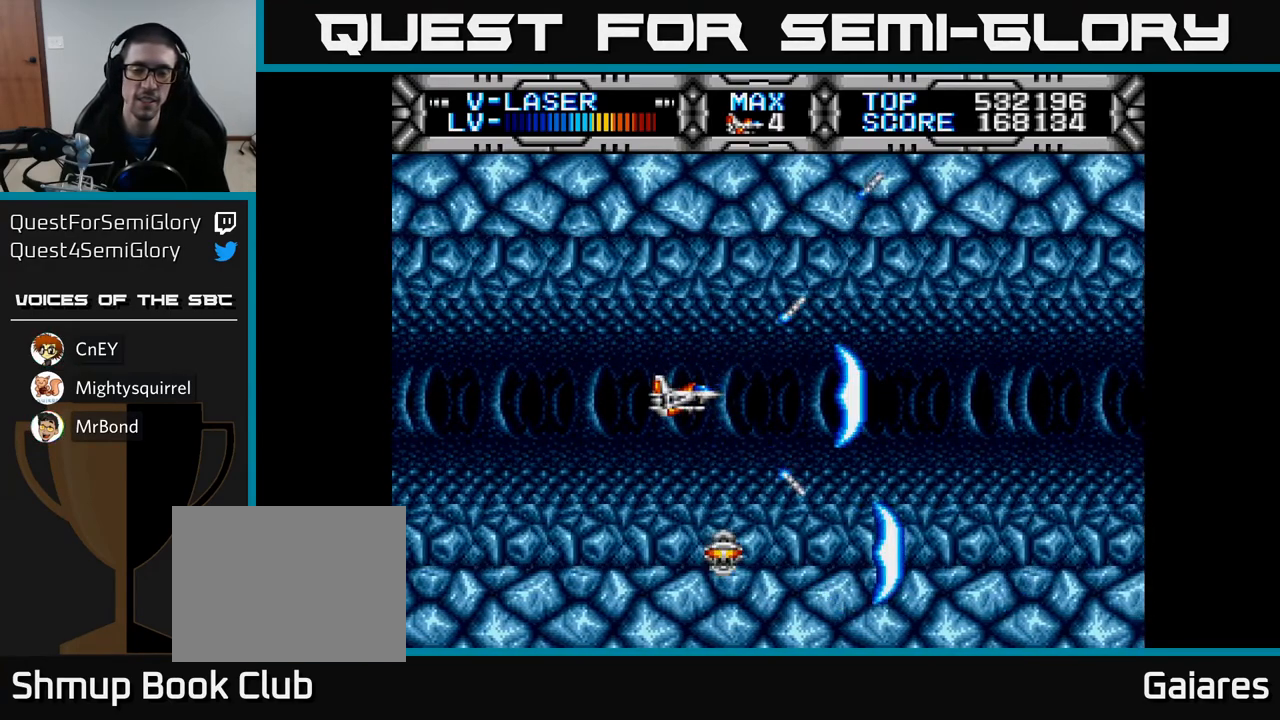
{"buttons": ["X", "DPAD_LEFT"], "left_stick": "center", "right_stick": "center", "events": [[183, "DPAD_UP", "down"], [317, "DPAD_LEFT", "down"], [333, "DPAD_UP", "up"]]}
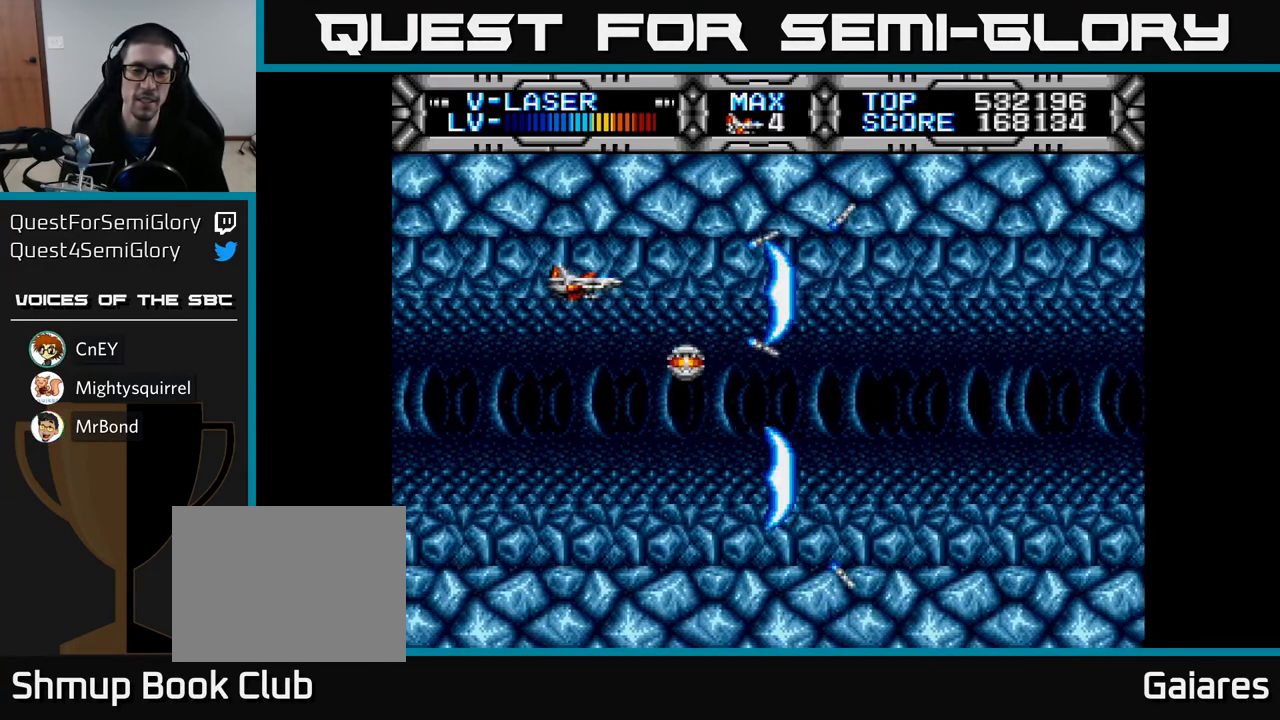
{"buttons": [], "left_stick": "center", "right_stick": "center", "events": [[17, "DPAD_DOWN", "down"], [33, "DPAD_LEFT", "up"], [133, "DPAD_RIGHT", "down"], [183, "DPAD_DOWN", "up"], [283, "DPAD_RIGHT", "up"], [317, "X", "up"]]}
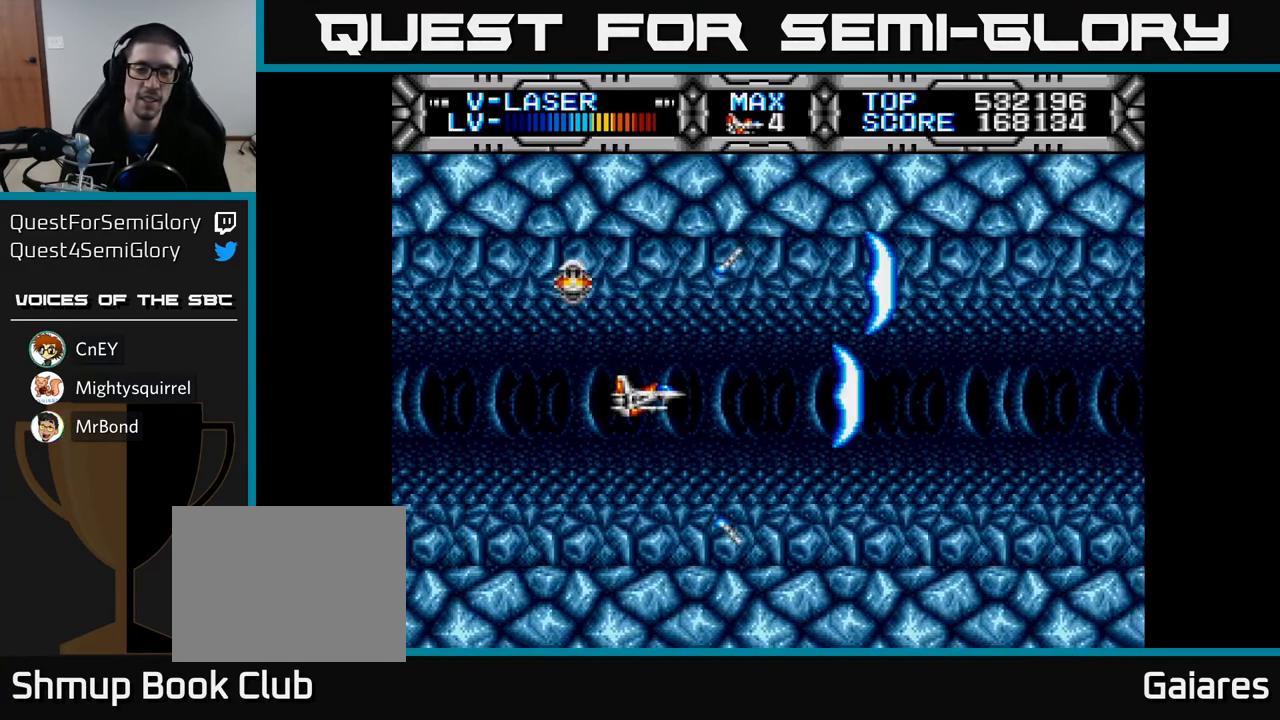
{"buttons": ["X", "DPAD_LEFT"], "left_stick": "center", "right_stick": "center", "events": [[117, "DPAD_RIGHT", "down"], [250, "DPAD_RIGHT", "up"], [267, "X", "down"], [333, "DPAD_LEFT", "down"]]}
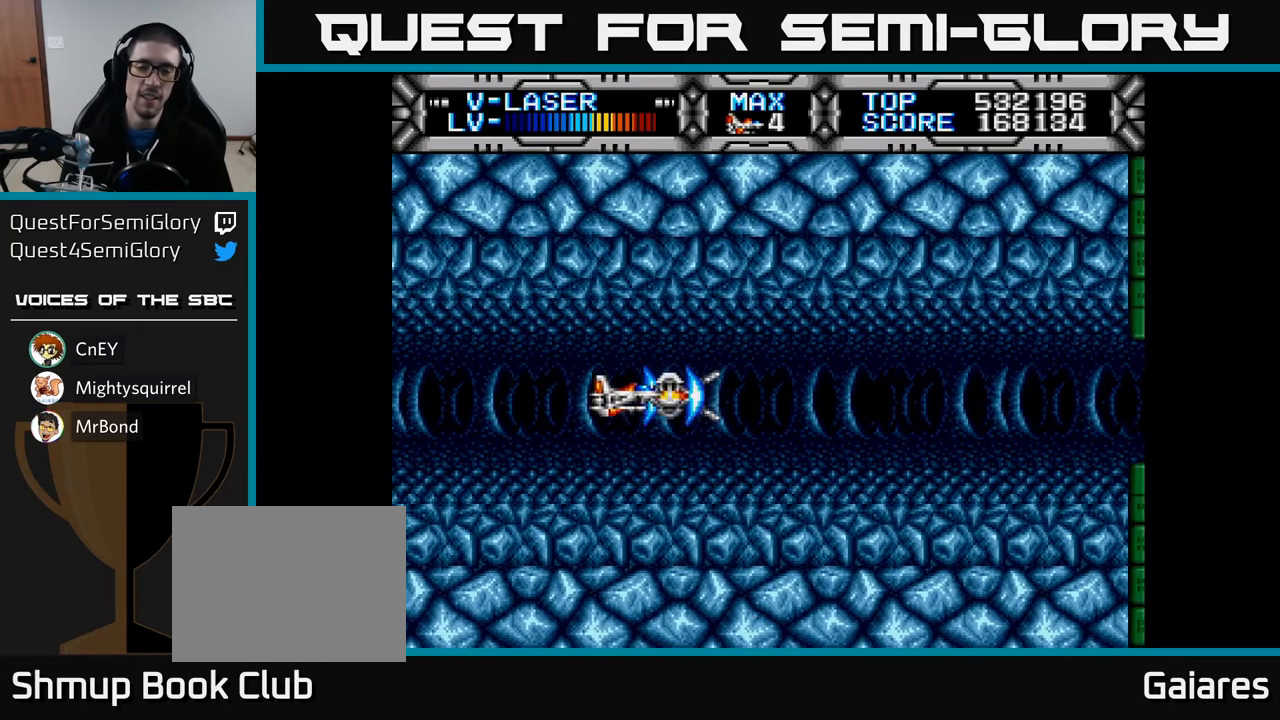
{"buttons": [], "left_stick": "center", "right_stick": "center", "events": [[33, "DPAD_LEFT", "up"], [467, "X", "up"]]}
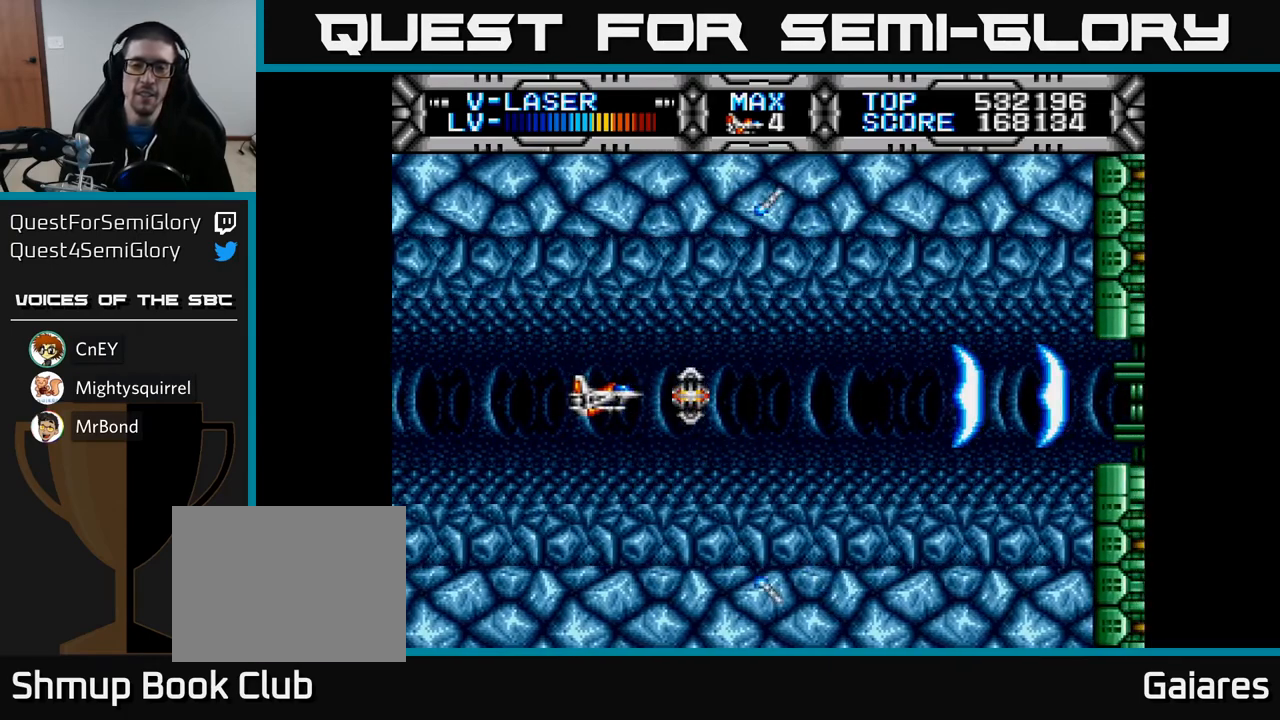
{"buttons": [], "left_stick": "center", "right_stick": "center", "events": []}
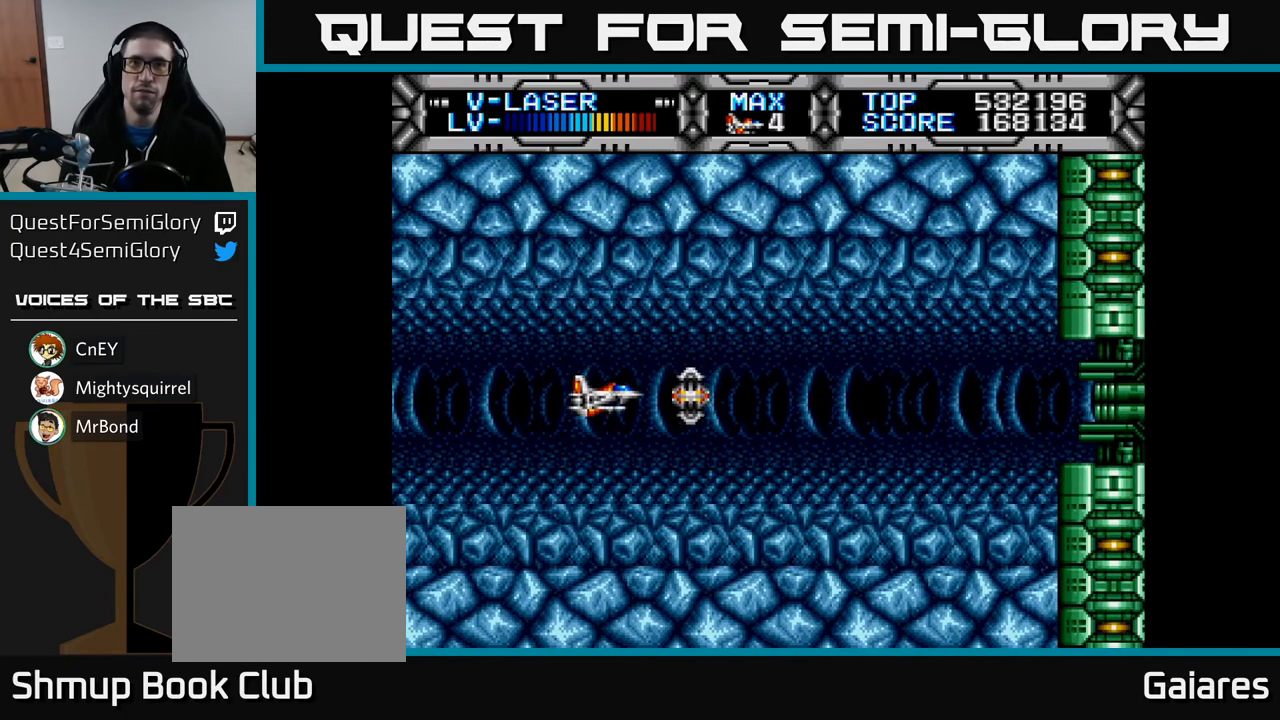
{"buttons": [], "left_stick": "center", "right_stick": "center", "events": []}
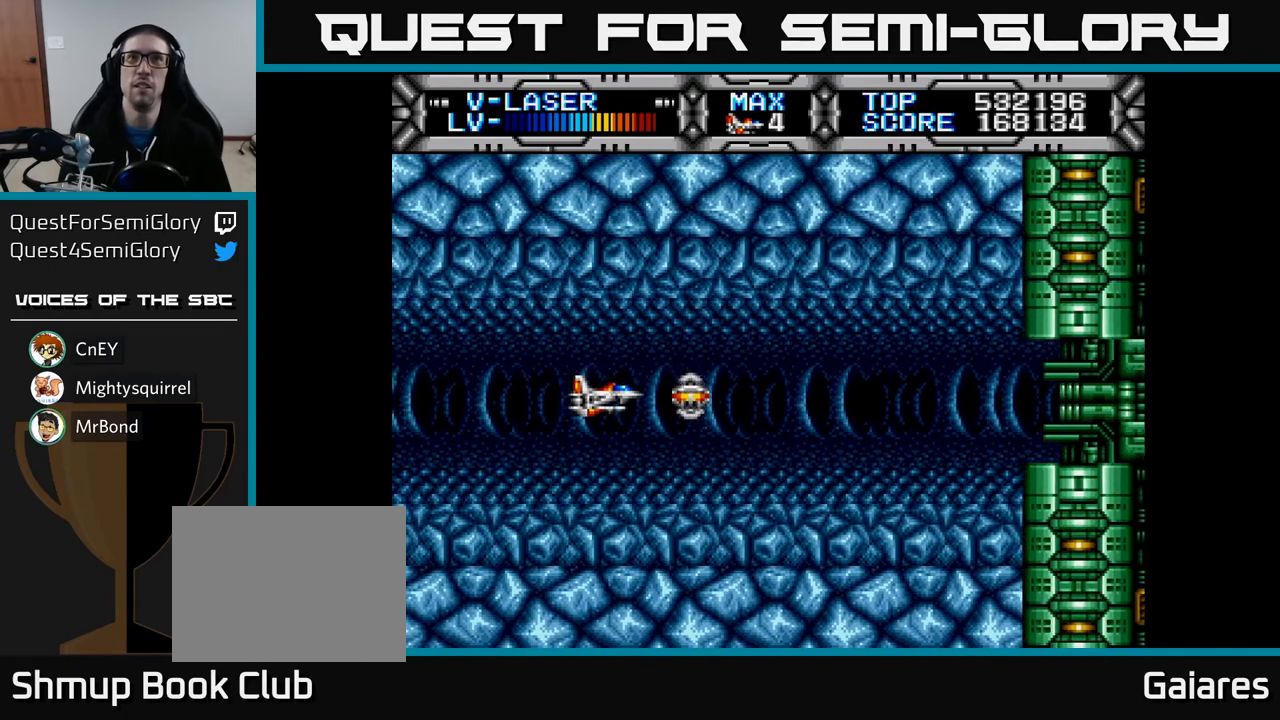
{"buttons": [], "left_stick": "center", "right_stick": "center", "events": []}
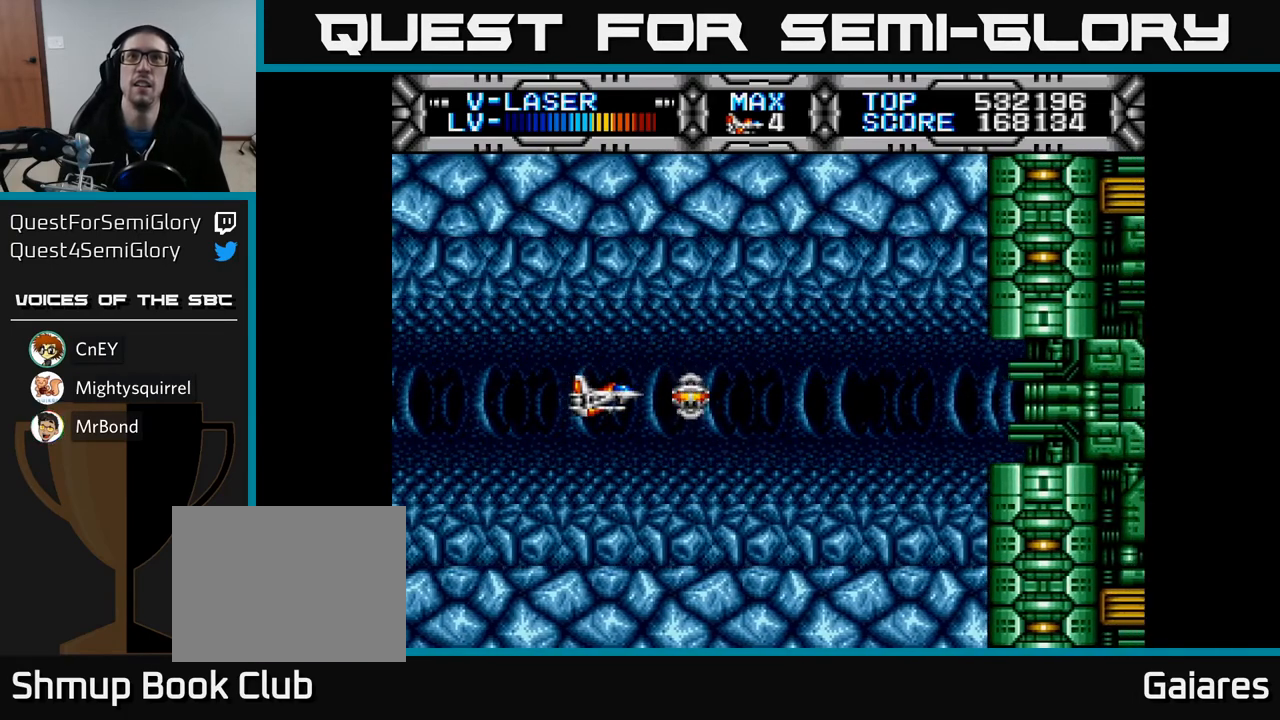
{"buttons": [], "left_stick": "center", "right_stick": "center", "events": []}
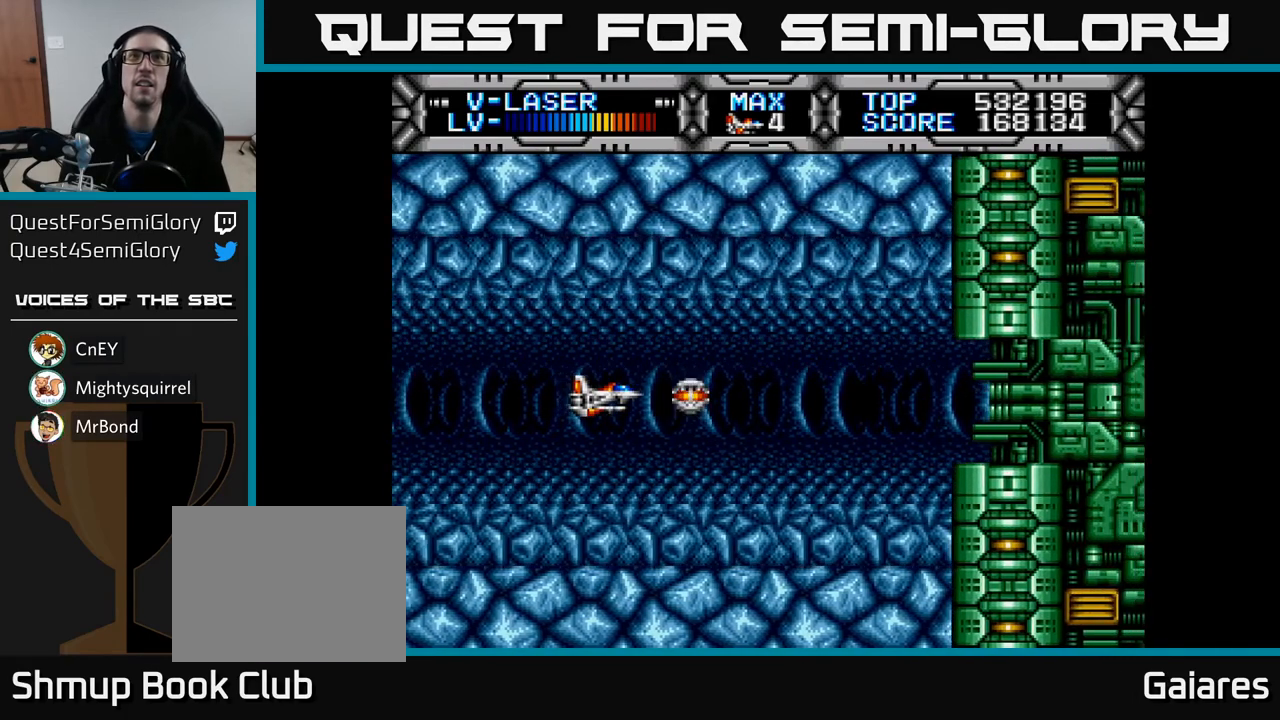
{"buttons": [], "left_stick": "center", "right_stick": "center", "events": []}
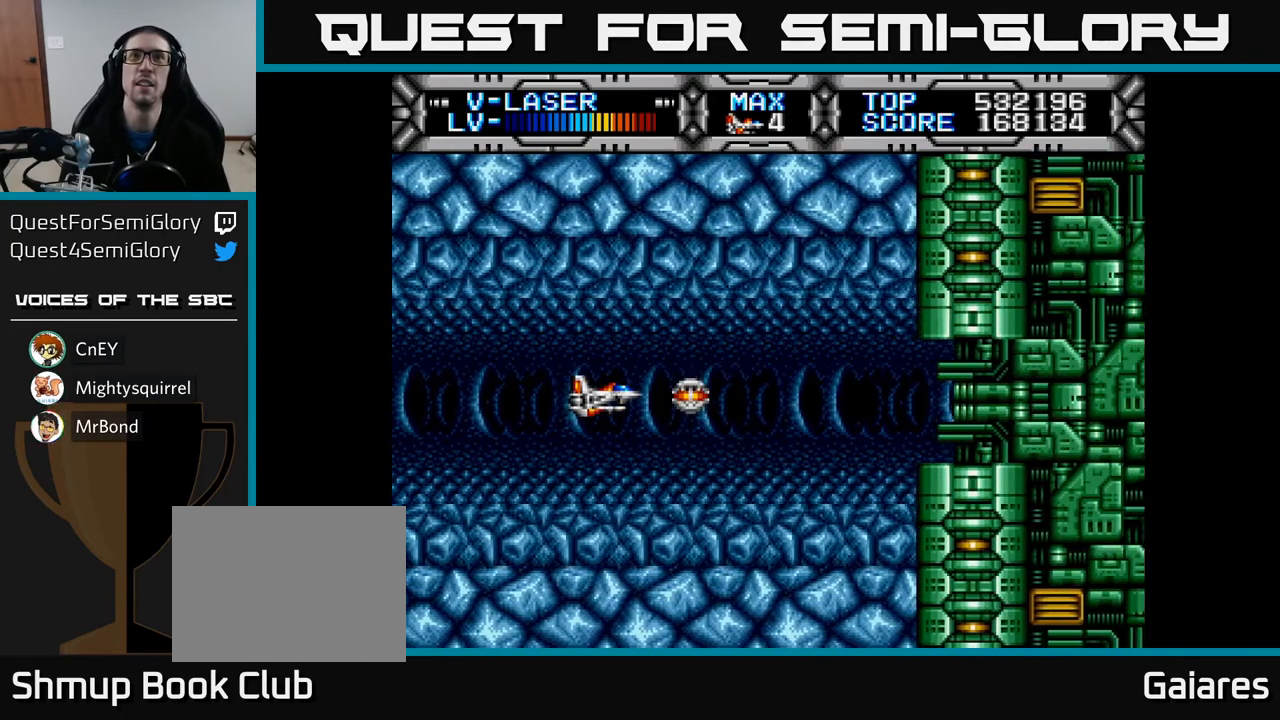
{"buttons": ["DPAD_RIGHT"], "left_stick": "center", "right_stick": "center", "events": [[217, "DPAD_RIGHT", "down"]]}
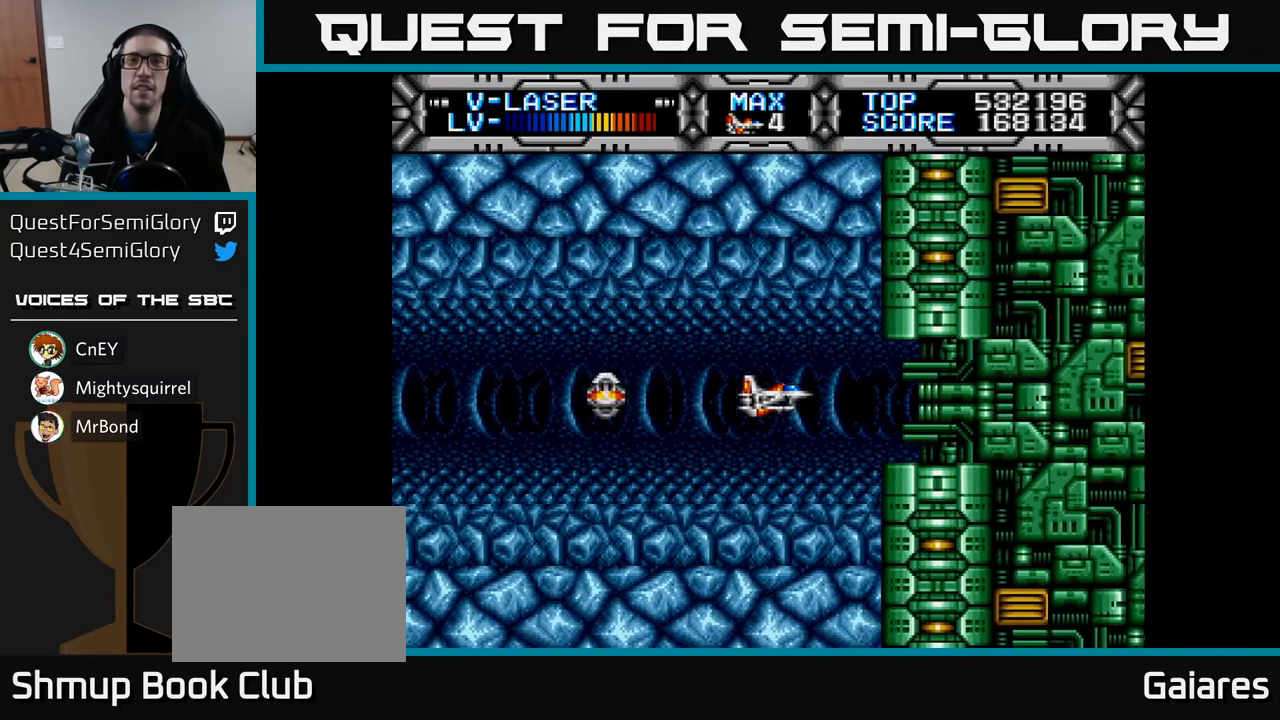
{"buttons": ["DPAD_RIGHT"], "left_stick": "center", "right_stick": "center", "events": [[17, "DPAD_RIGHT", "up"], [300, "DPAD_RIGHT", "down"]]}
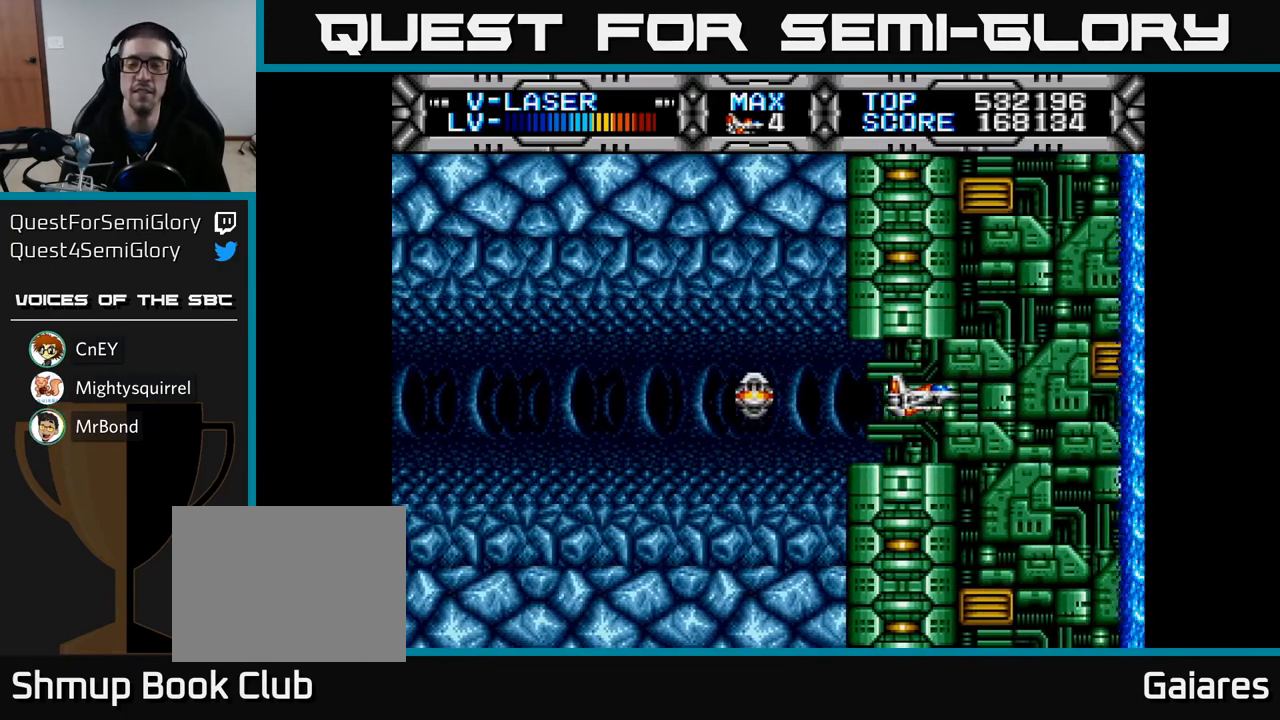
{"buttons": [], "left_stick": "center", "right_stick": "center", "events": [[167, "DPAD_RIGHT", "up"]]}
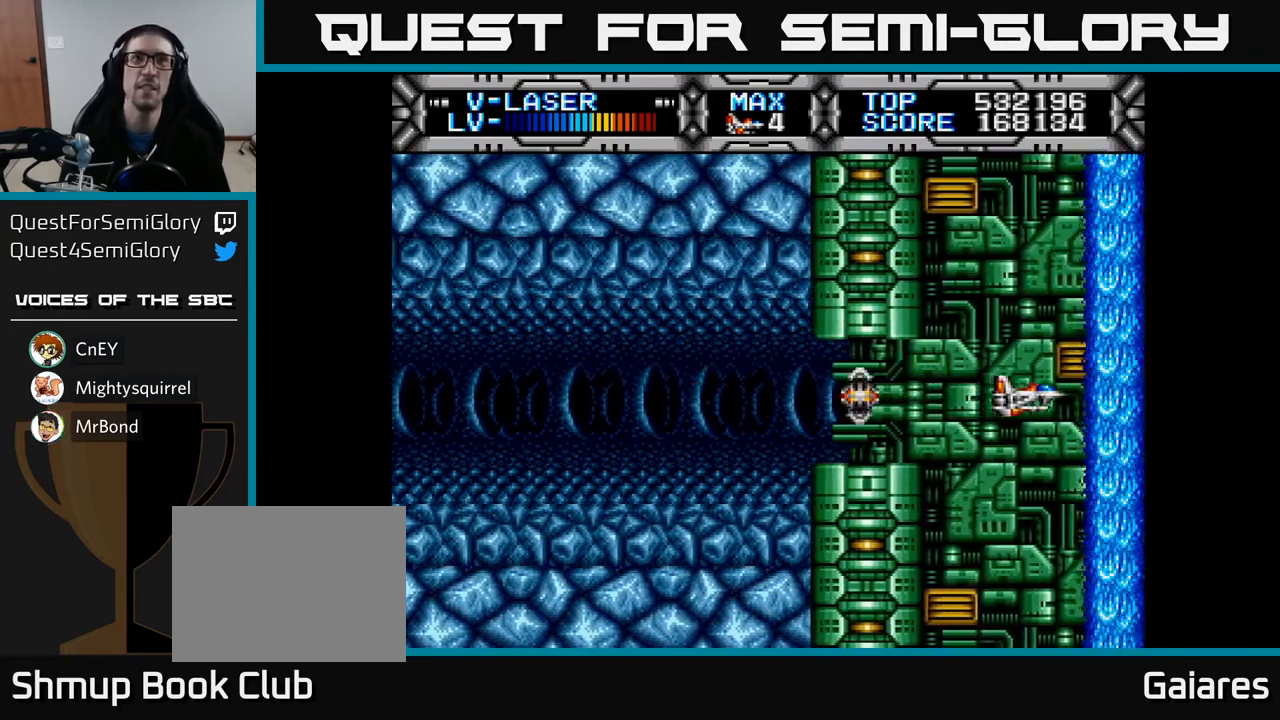
{"buttons": [], "left_stick": "center", "right_stick": "center", "events": [[83, "DPAD_LEFT", "down"], [200, "DPAD_LEFT", "up"]]}
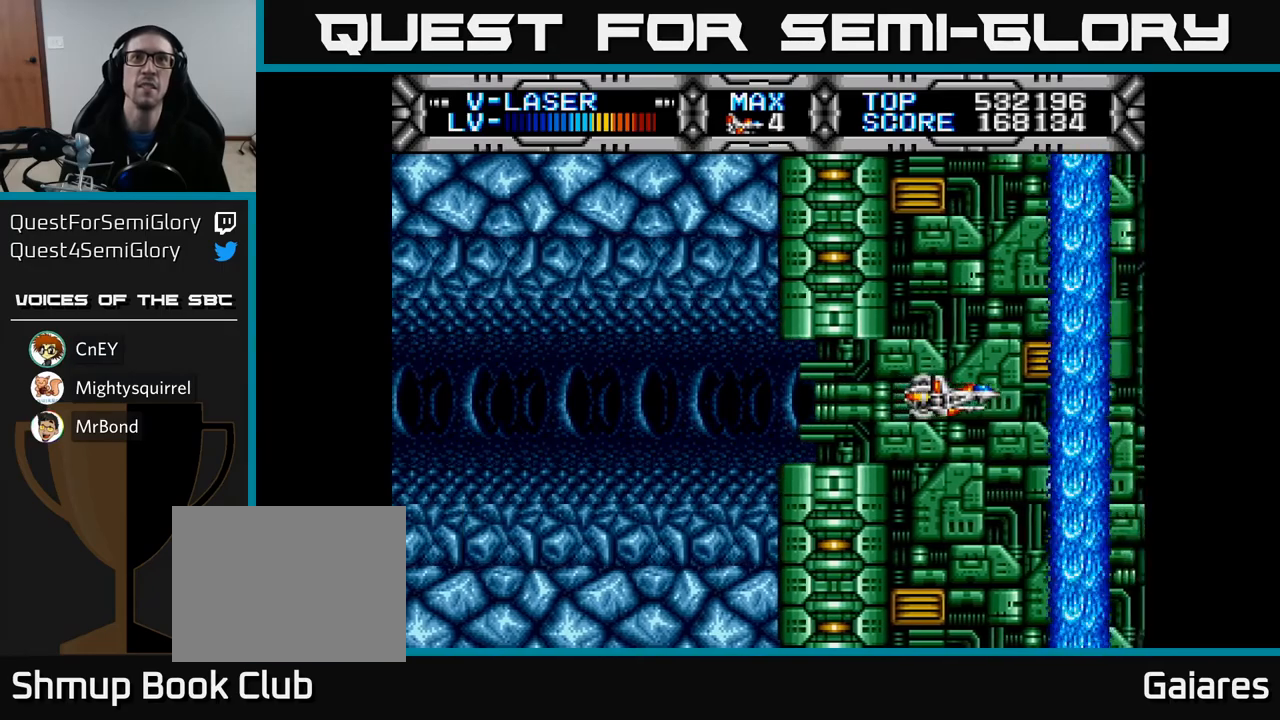
{"buttons": [], "left_stick": "center", "right_stick": "center", "events": []}
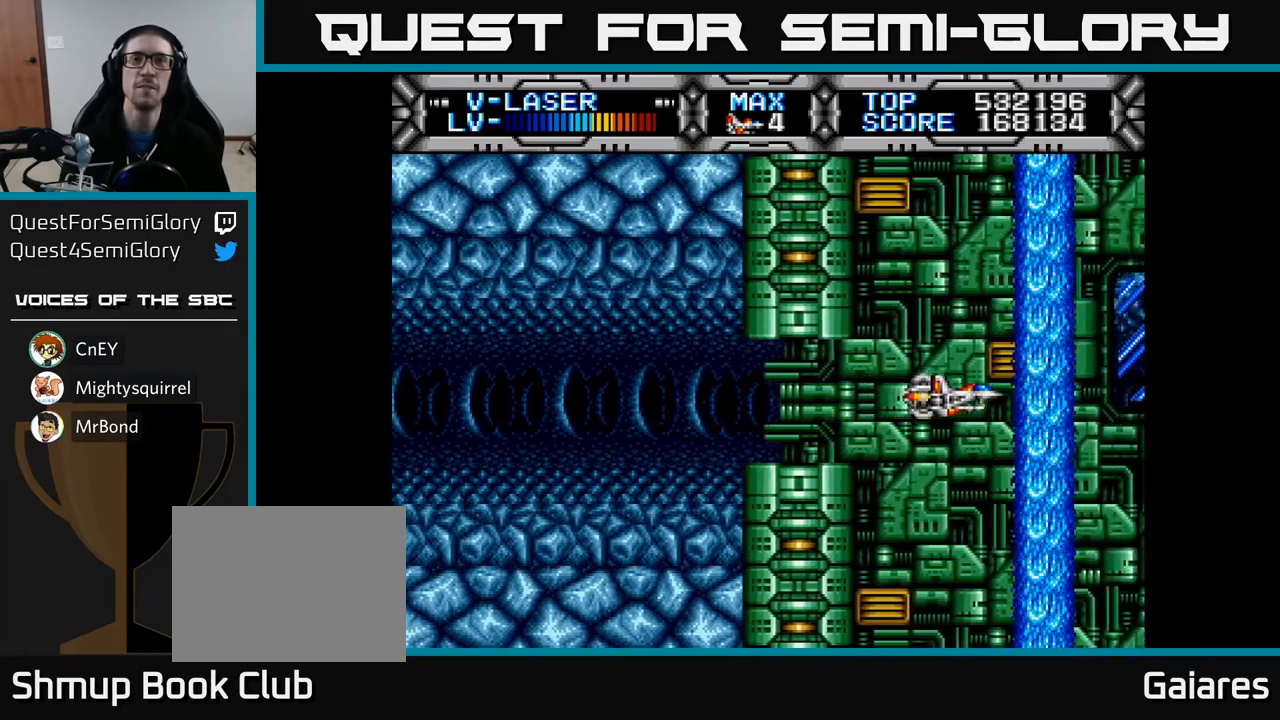
{"buttons": [], "left_stick": "center", "right_stick": "center", "events": []}
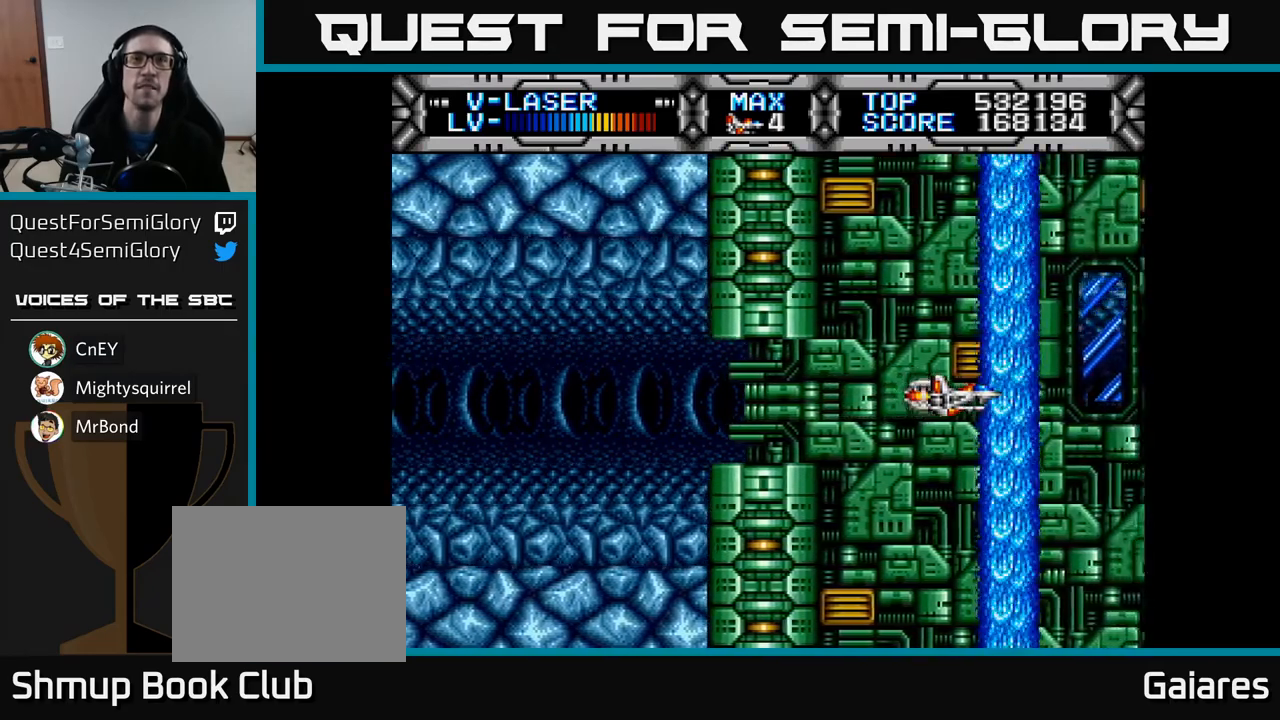
{"buttons": [], "left_stick": "center", "right_stick": "center", "events": []}
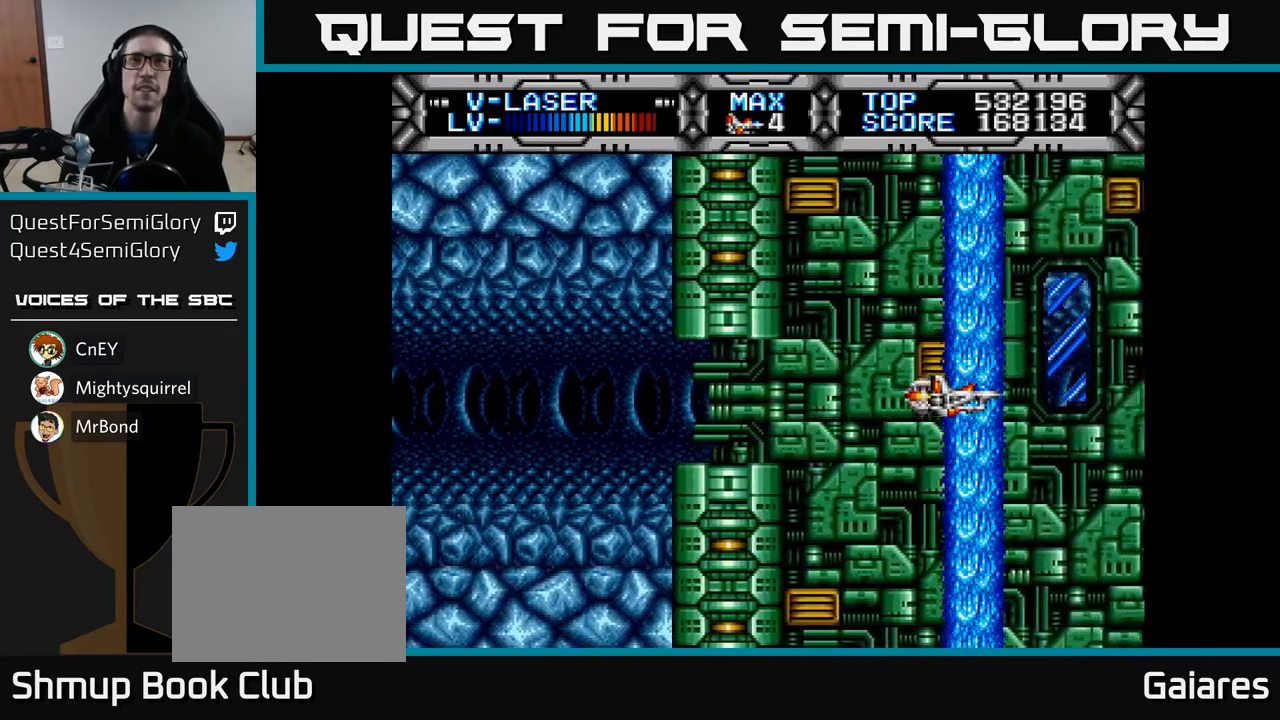
{"buttons": [], "left_stick": "center", "right_stick": "center", "events": []}
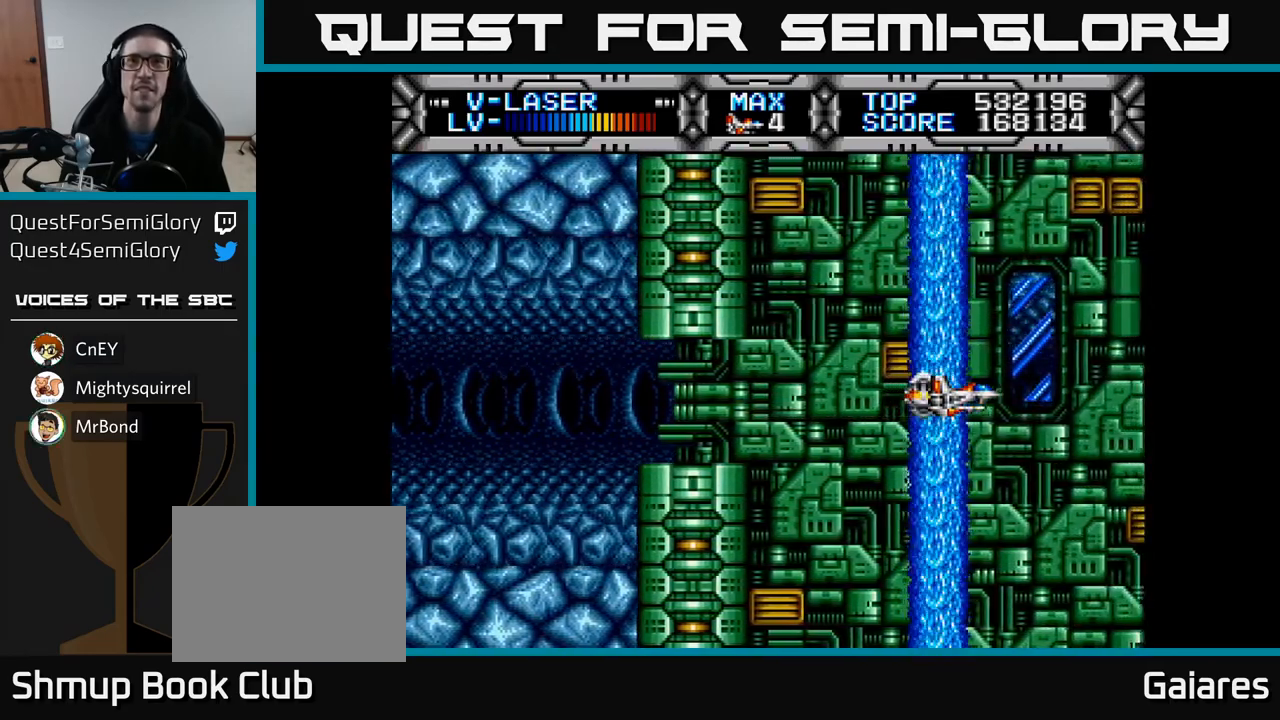
{"buttons": ["DPAD_LEFT"], "left_stick": "center", "right_stick": "center", "events": [[383, "DPAD_LEFT", "down"]]}
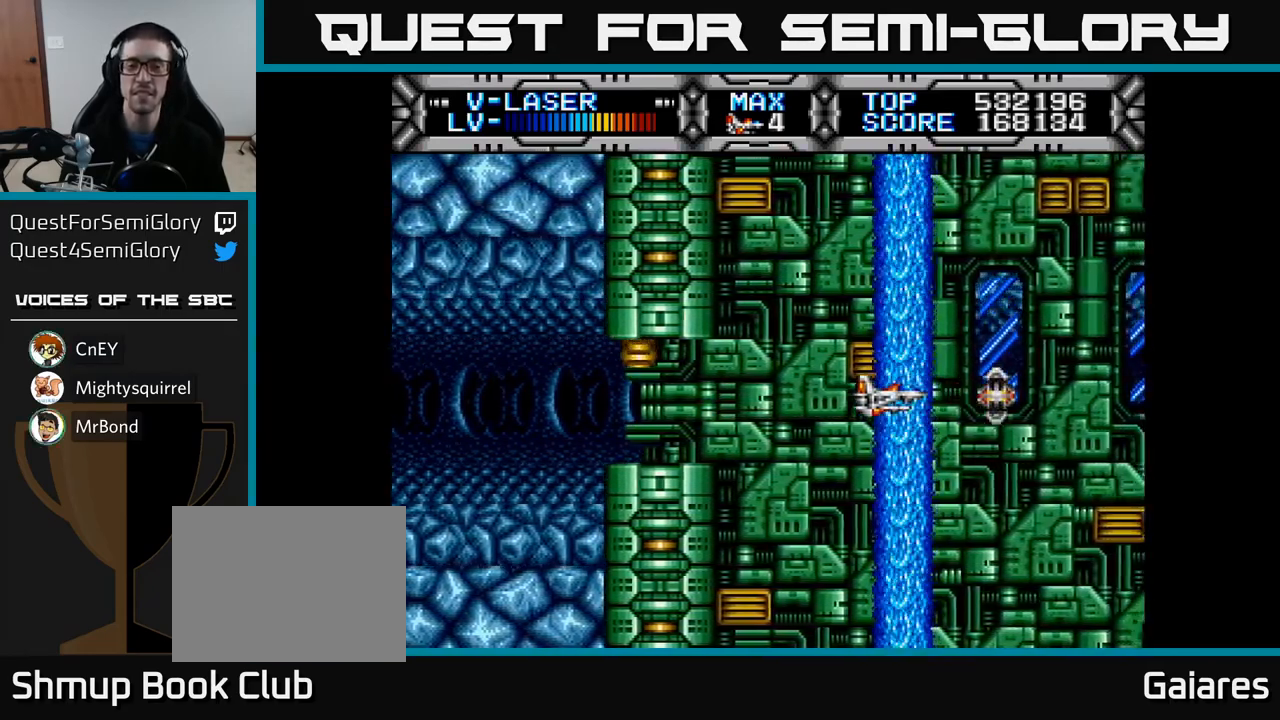
{"buttons": ["X", "DPAD_DOWN"], "left_stick": "center", "right_stick": "center", "events": [[17, "DPAD_LEFT", "up"], [50, "X", "down"], [317, "DPAD_DOWN", "down"]]}
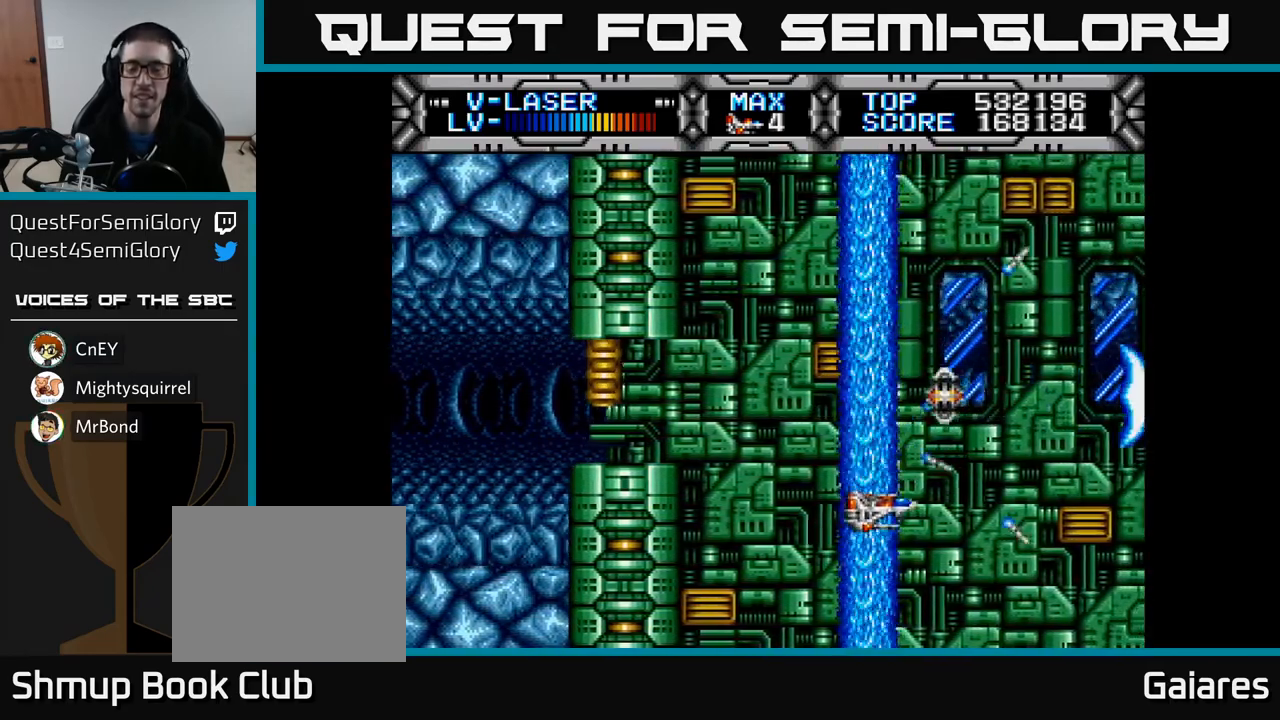
{"buttons": ["X", "DPAD_UP"], "left_stick": "center", "right_stick": "center", "events": [[17, "DPAD_DOWN", "up"], [283, "DPAD_LEFT", "down"], [283, "DPAD_UP", "down"], [467, "DPAD_LEFT", "up"]]}
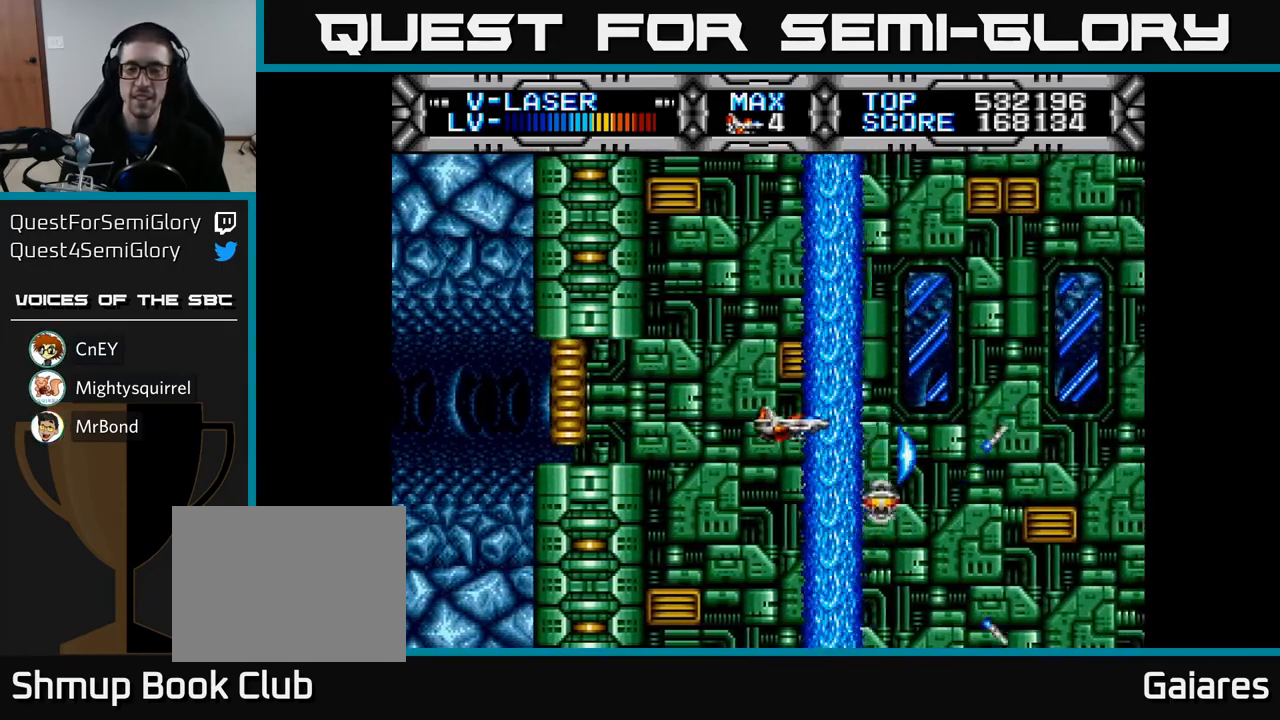
{"buttons": ["X", "DPAD_DOWN"], "left_stick": "center", "right_stick": "center", "events": [[83, "DPAD_UP", "up"], [450, "DPAD_DOWN", "down"]]}
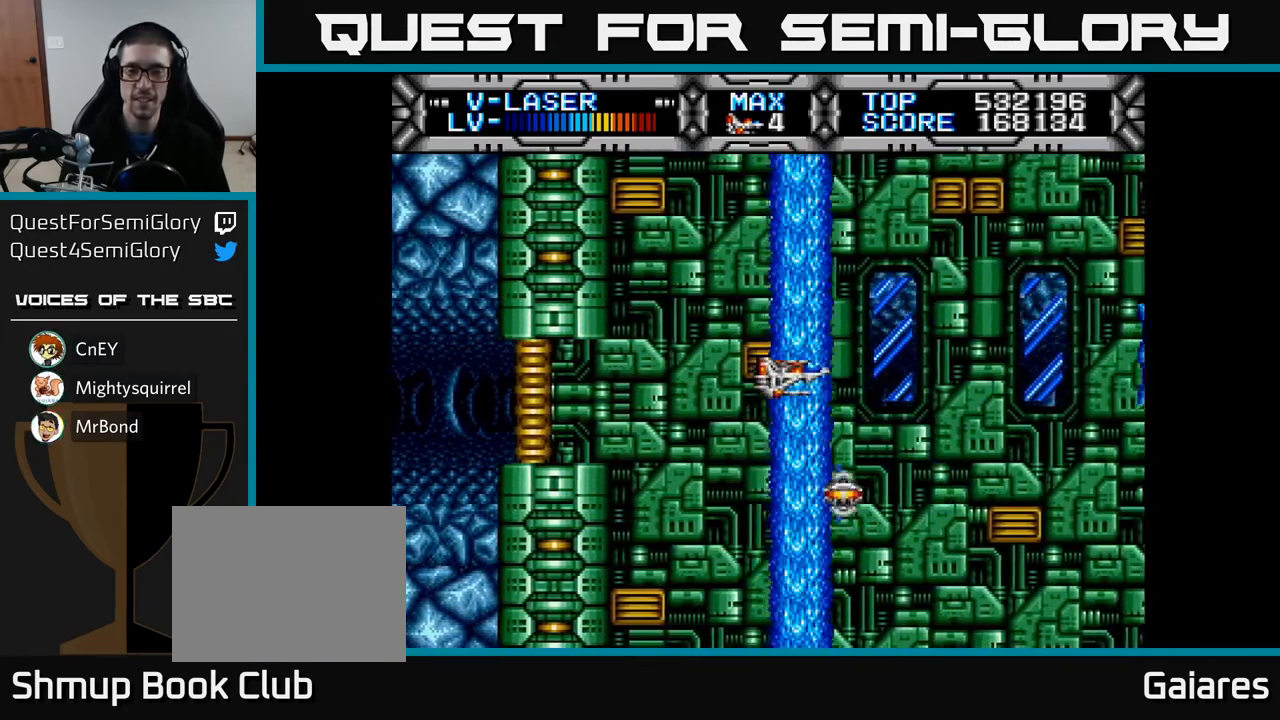
{"buttons": ["DPAD_LEFT"], "left_stick": "center", "right_stick": "center", "events": [[33, "DPAD_DOWN", "up"], [267, "DPAD_RIGHT", "down"], [400, "X", "up"], [417, "DPAD_RIGHT", "up"], [467, "DPAD_LEFT", "down"]]}
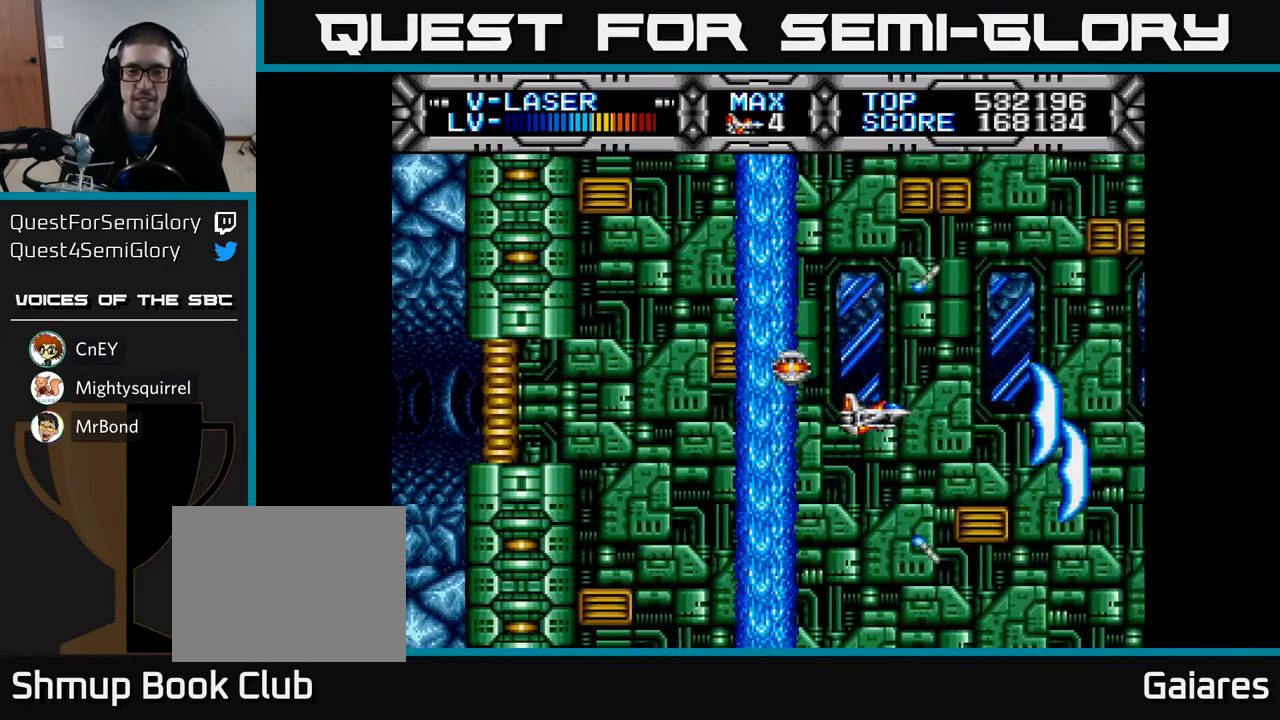
{"buttons": ["X"], "left_stick": "center", "right_stick": "center", "events": [[100, "X", "down"], [200, "DPAD_LEFT", "up"], [400, "DPAD_RIGHT", "down"], [500, "DPAD_RIGHT", "up"]]}